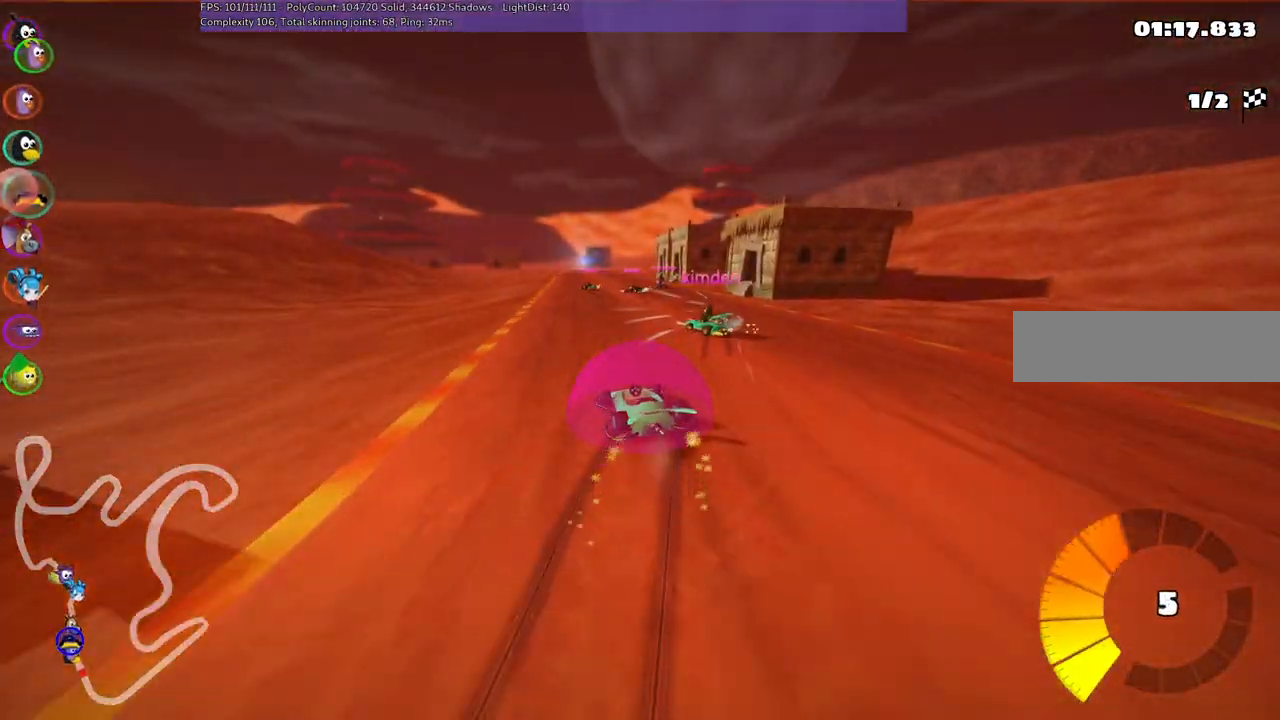
Gameplay with keyboard; each line is a JSON object with the keys held at the frame after it. "events" lists presses ("down") and releases ("up") of ".", "/", "alt_r", "b", "c", "comma", "ctrl_r", "d", "down", "f", "g", "h", "j", "k", "l", "left", "m", "n", "quote", "return", "right", "semicolon", "shift_r", "space", "super", "up" and "v" between this image and that frame as [ms after this image, input, new state], when the widget could be followed in between. No other keys are recorded. Mouse input is not recorded.
{"keys": ["m", "n", "right", "up"], "events": [[33, "left", "up"], [417, "n", "down"]]}
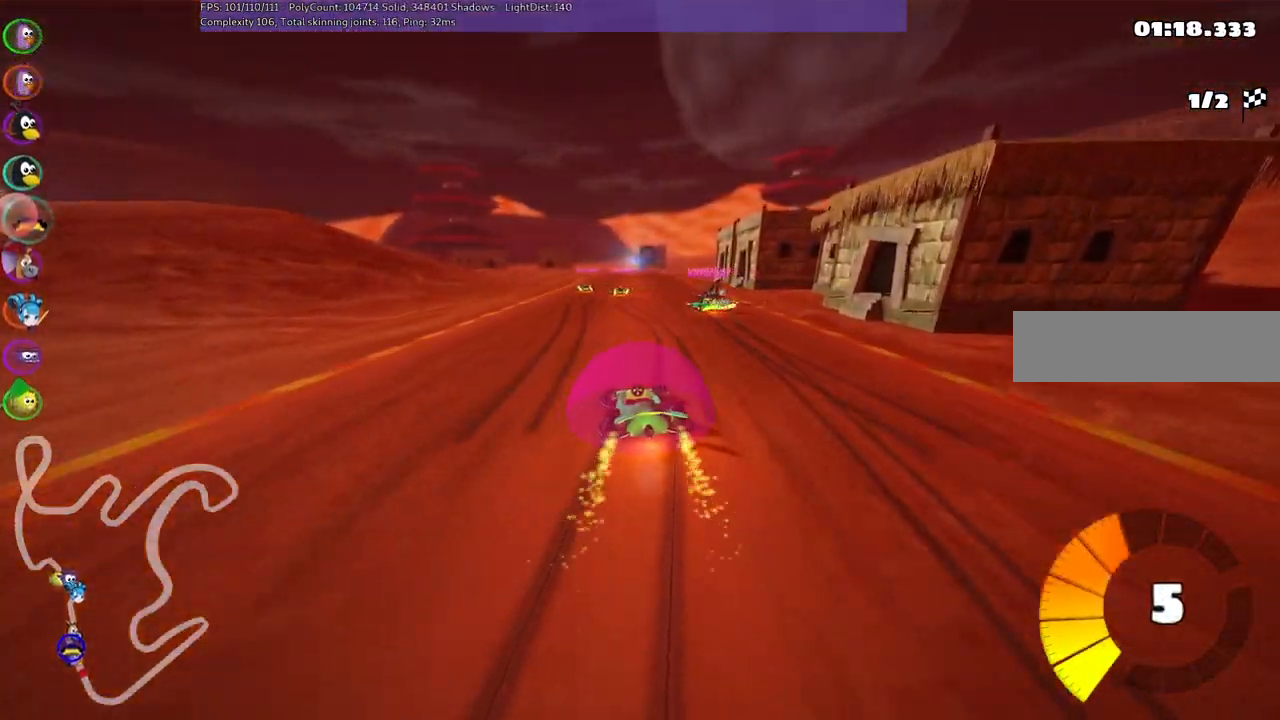
{"keys": ["up"], "events": [[17, "m", "up"], [17, "right", "up"], [67, "n", "up"]]}
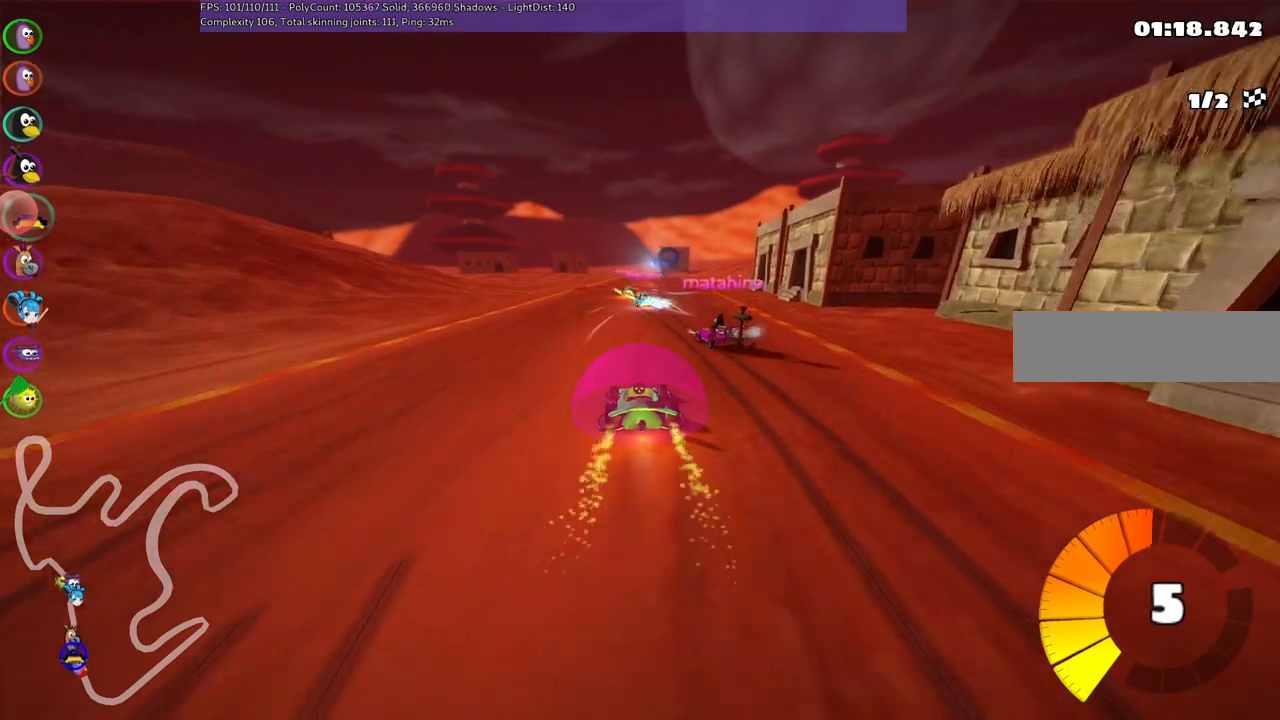
{"keys": ["left", "m", "up"], "events": [[67, "left", "down"], [267, "left", "up"], [300, "m", "down"], [300, "right", "down"], [350, "left", "down"], [500, "right", "up"]]}
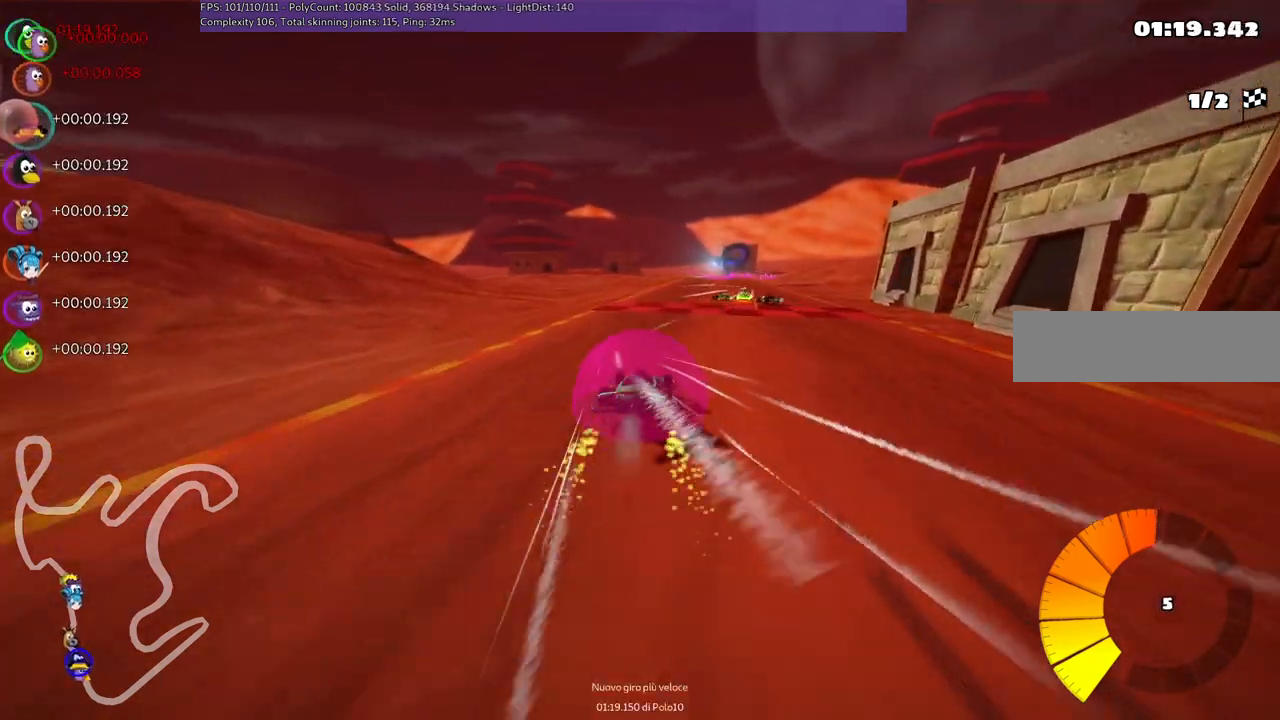
{"keys": ["left", "m", "up"], "events": [[100, "right", "down"], [183, "right", "up"]]}
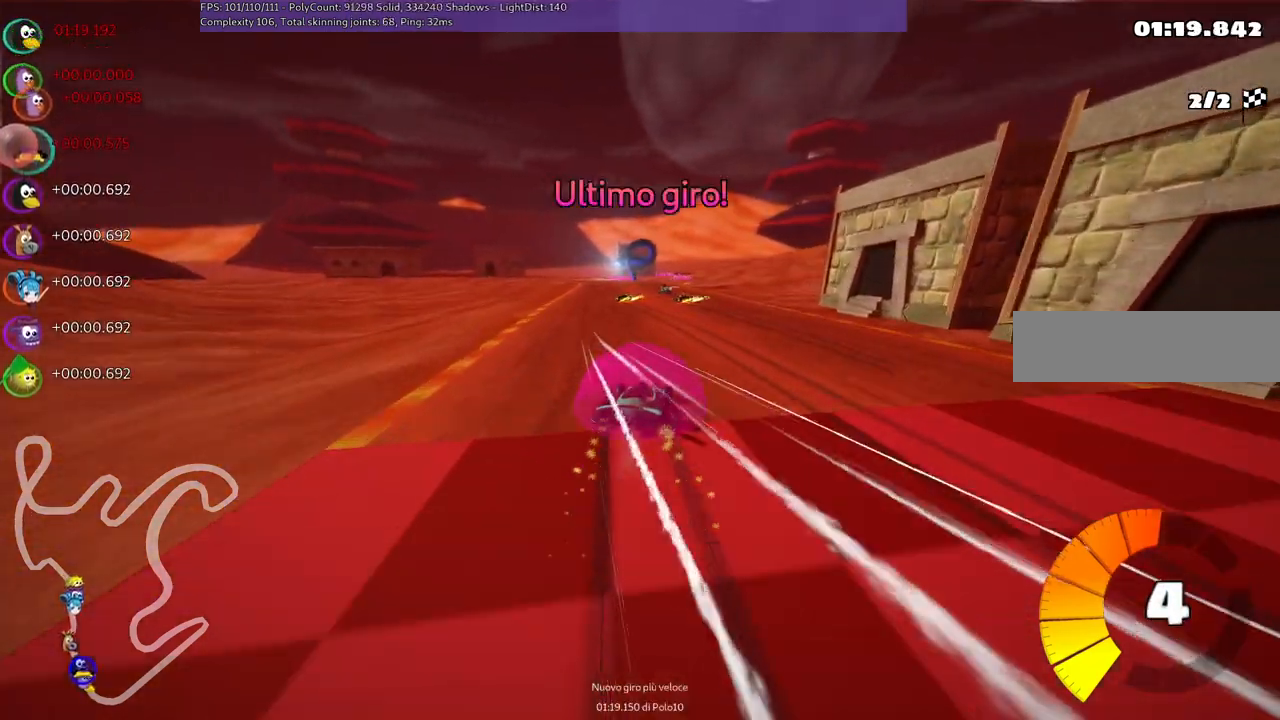
{"keys": ["left", "n", "up"], "events": [[350, "n", "down"], [400, "m", "up"]]}
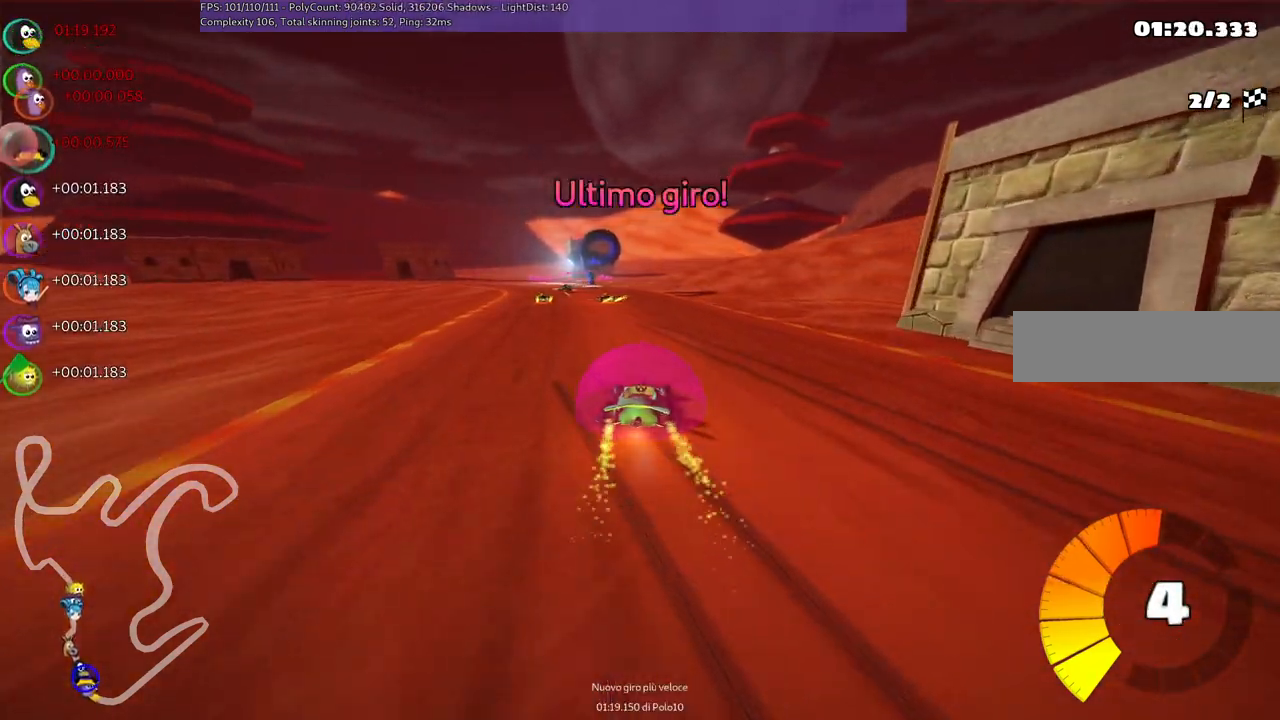
{"keys": ["left", "up"], "events": [[83, "left", "up"], [83, "n", "up"], [467, "left", "down"]]}
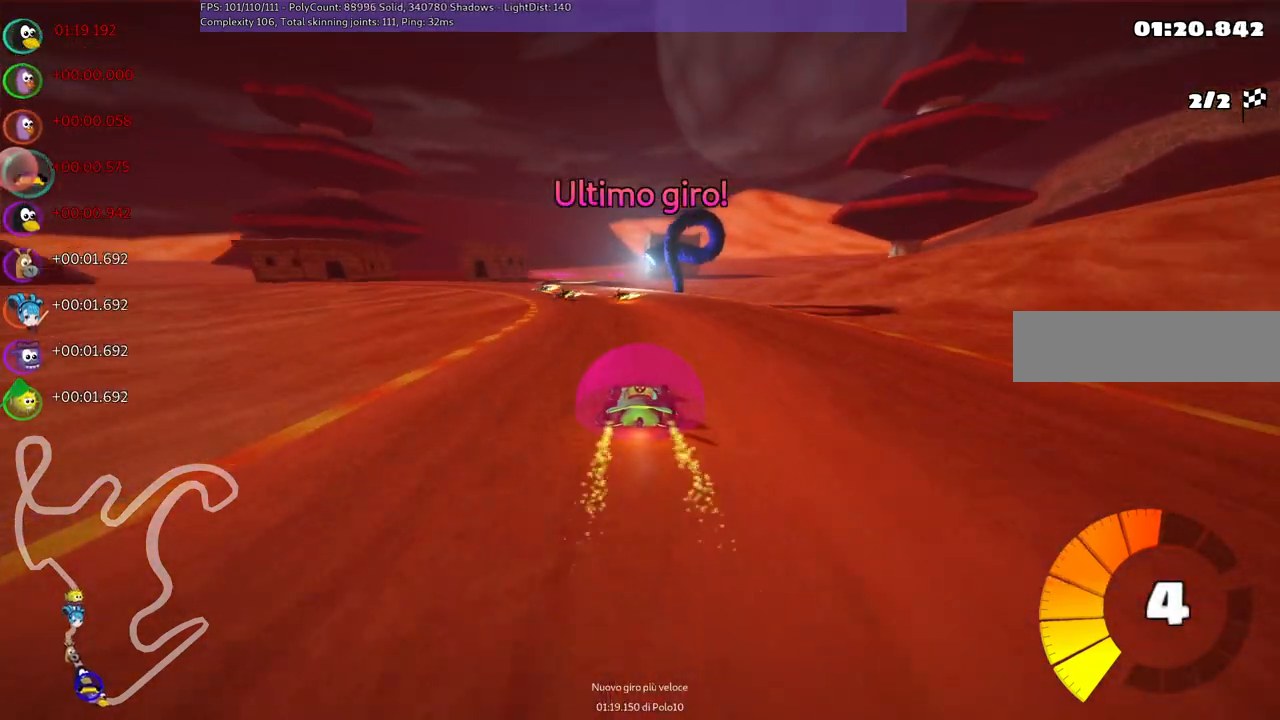
{"keys": ["left", "m", "right", "up"], "events": [[17, "m", "down"], [217, "right", "down"], [250, "left", "up"], [400, "left", "down"]]}
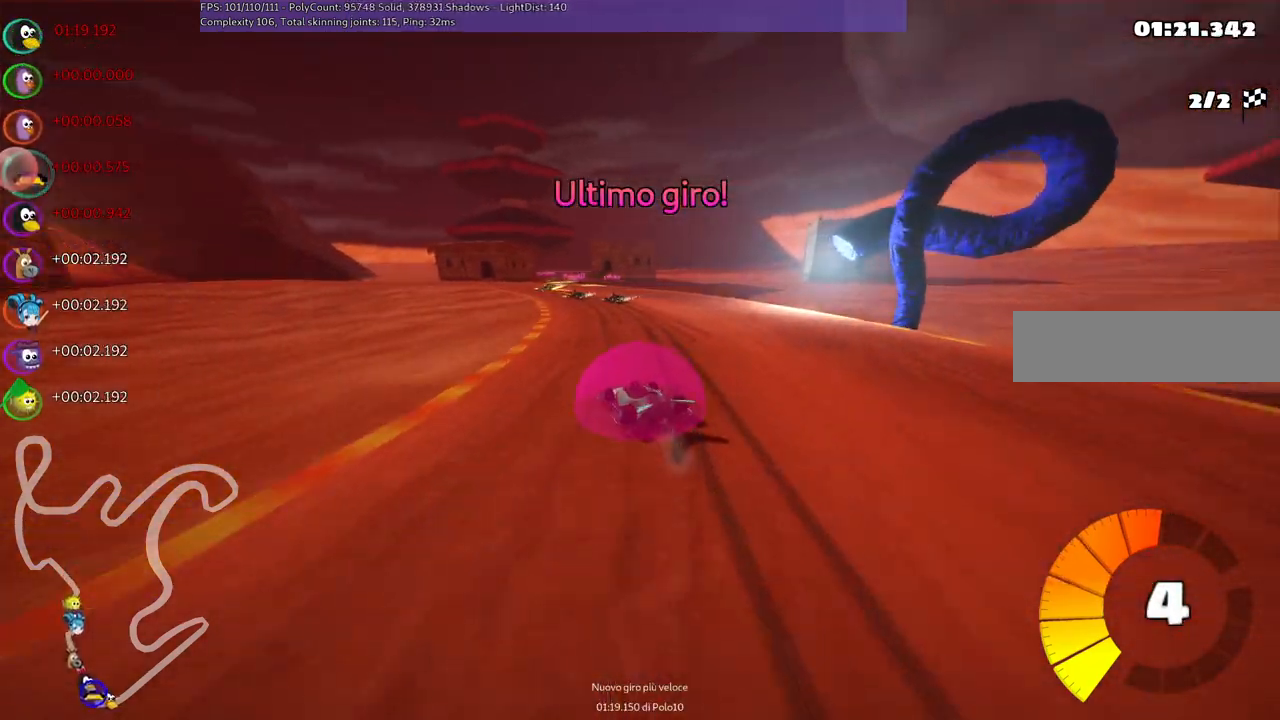
{"keys": ["m", "right", "up"], "events": [[33, "left", "up"], [233, "left", "down"], [417, "left", "up"]]}
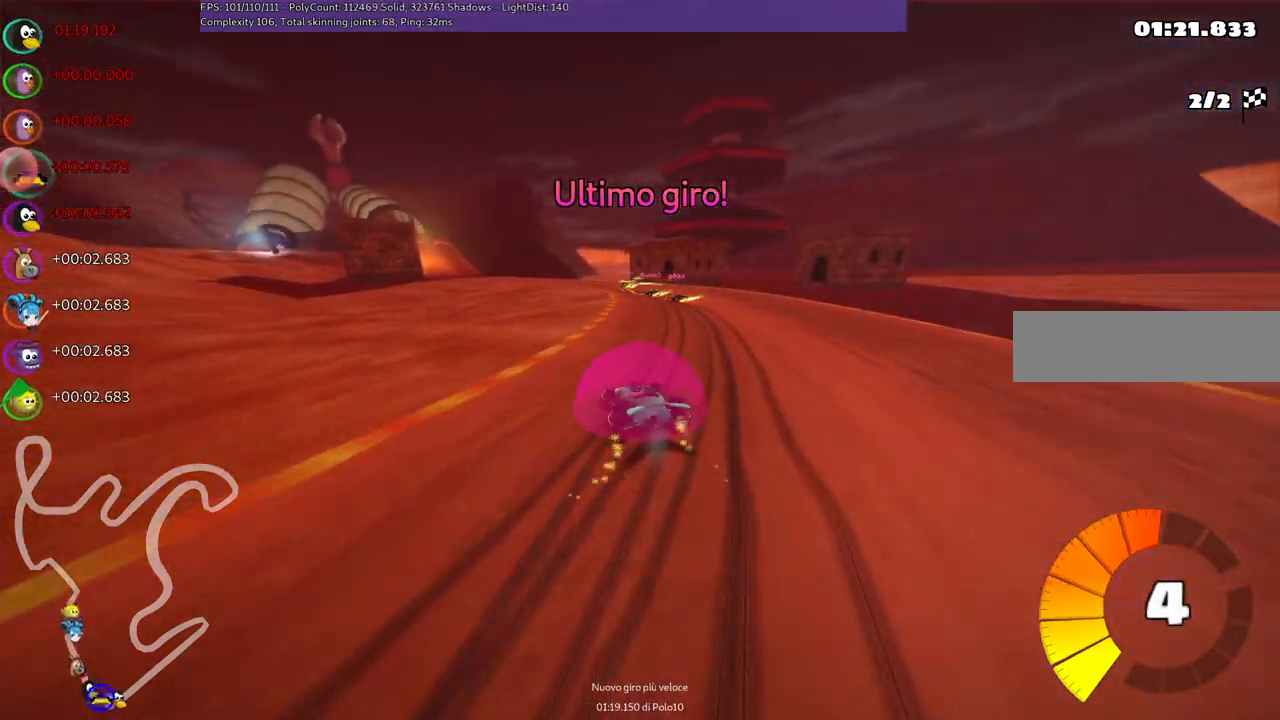
{"keys": ["left", "m", "right", "up"], "events": [[33, "left", "down"], [200, "left", "up"], [483, "left", "down"]]}
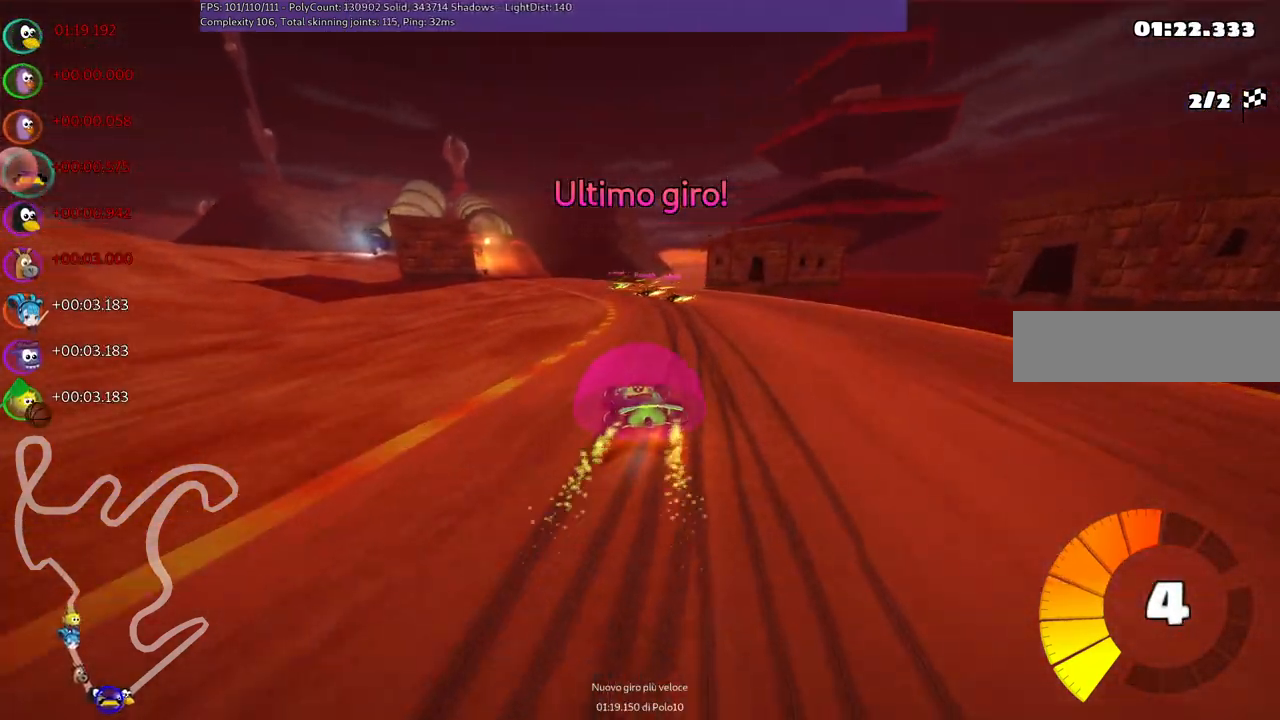
{"keys": ["m", "right", "up"], "events": [[67, "left", "up"]]}
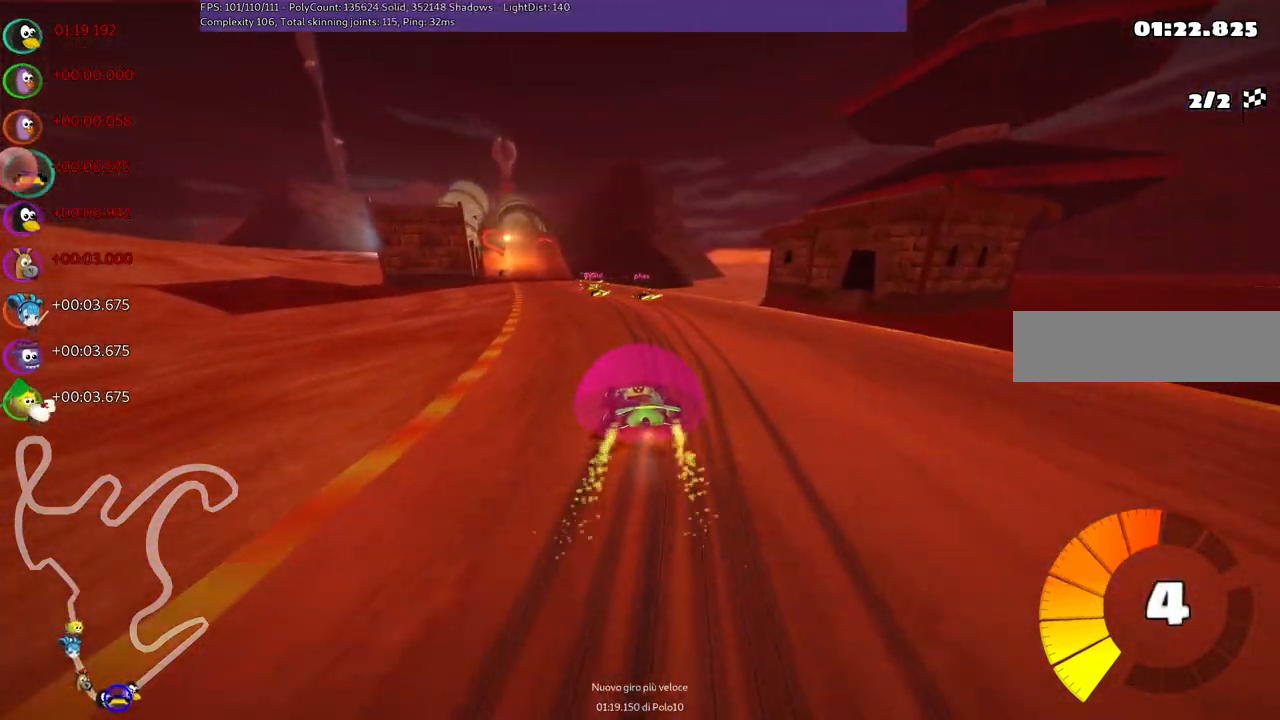
{"keys": ["left", "m", "right", "up"], "events": [[100, "left", "down"], [183, "left", "up"], [383, "left", "down"]]}
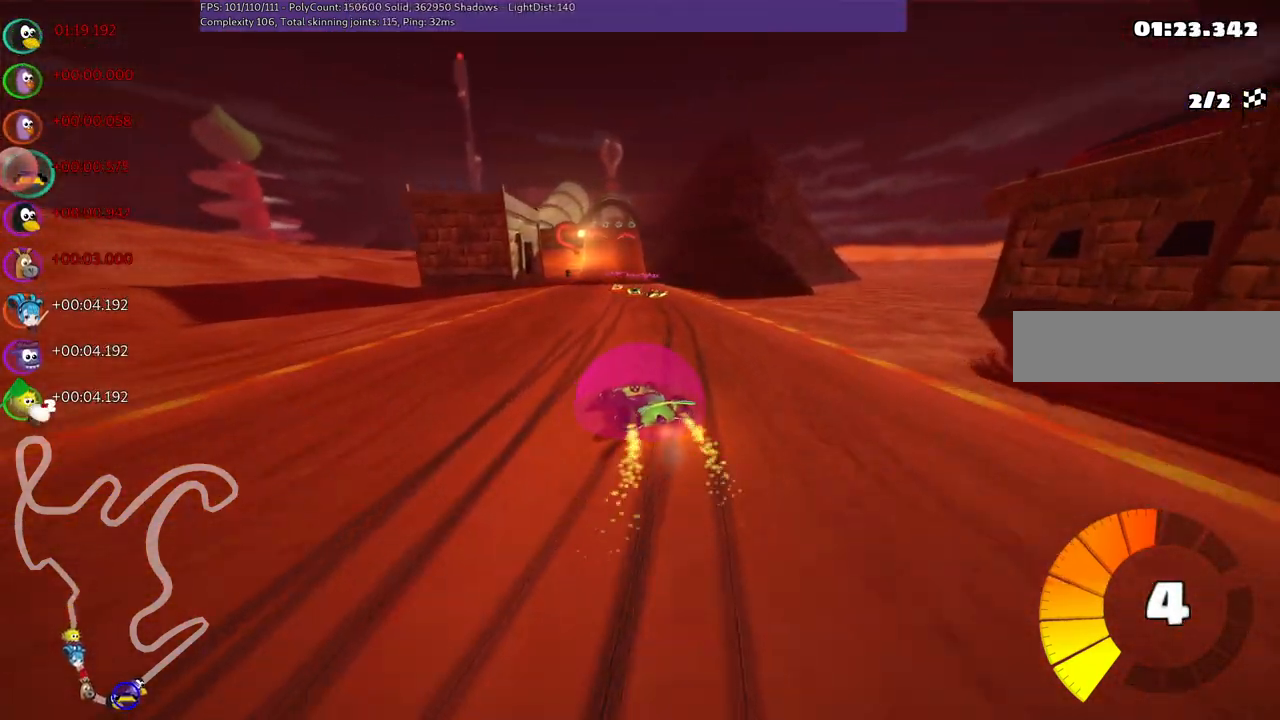
{"keys": ["m", "right", "up"], "events": [[17, "left", "up"], [167, "left", "down"], [200, "left", "up"]]}
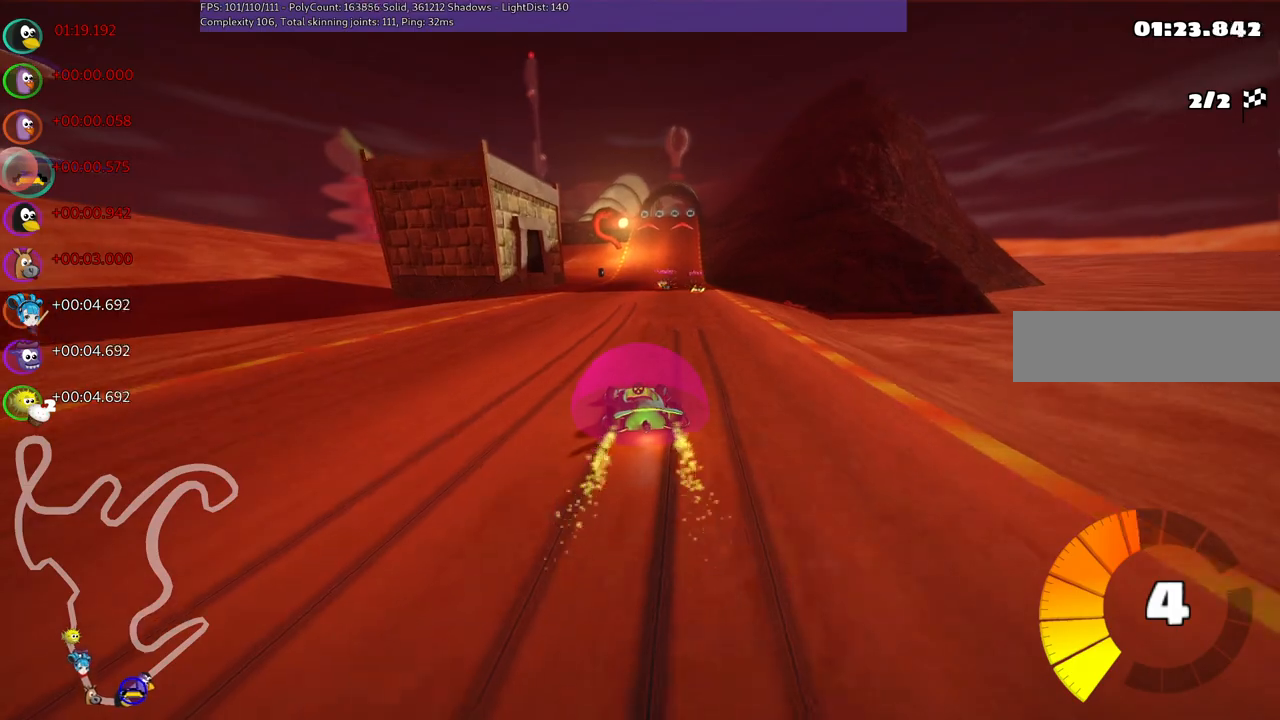
{"keys": ["n", "up"], "events": [[267, "n", "down"], [367, "m", "up"], [450, "right", "up"]]}
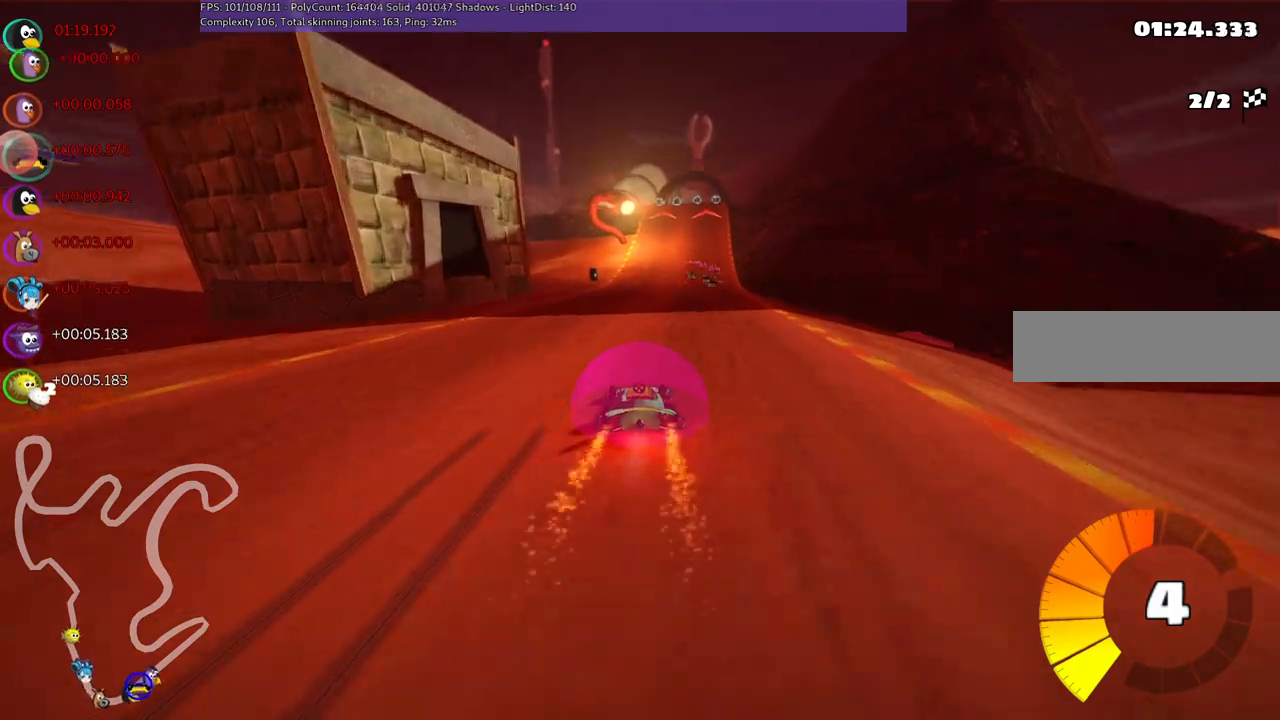
{"keys": ["up"], "events": [[50, "n", "up"]]}
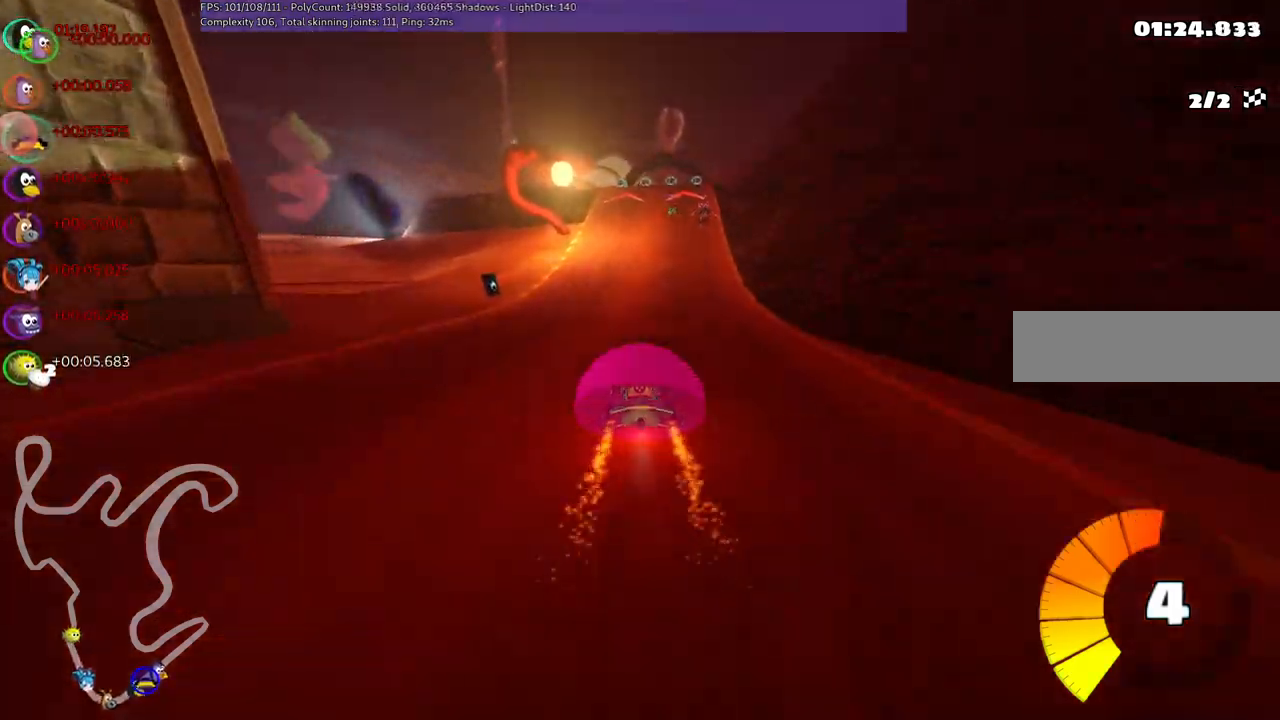
{"keys": ["right", "up"], "events": [[67, "left", "down"], [167, "left", "up"], [383, "right", "down"]]}
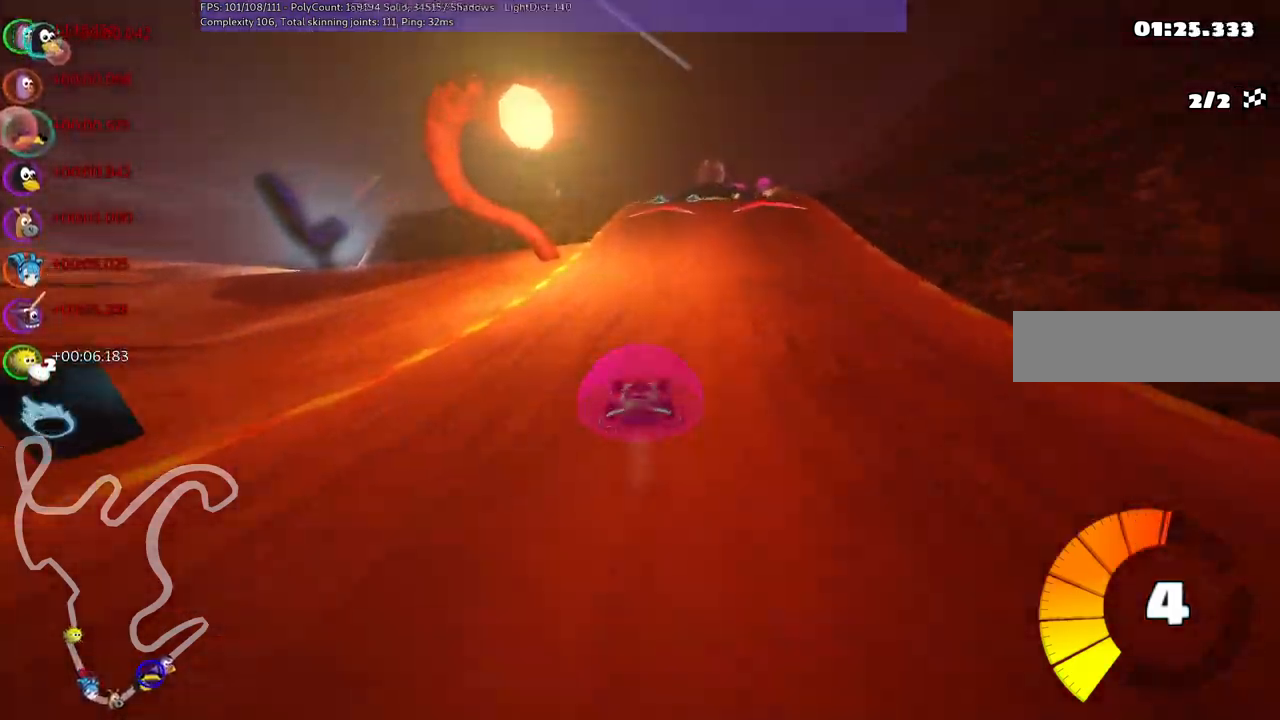
{"keys": ["right", "up"], "events": [[83, "right", "up"], [283, "left", "down"], [367, "left", "up"], [467, "right", "down"]]}
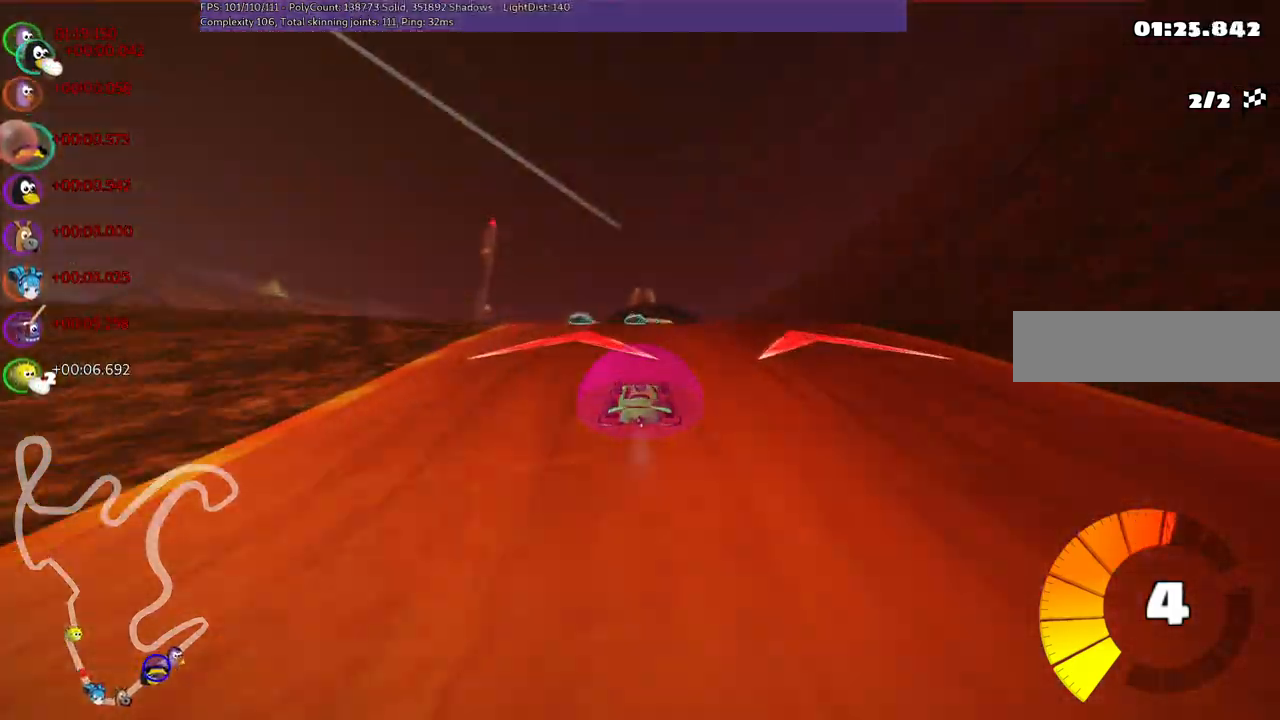
{"keys": ["up"], "events": [[67, "right", "up"]]}
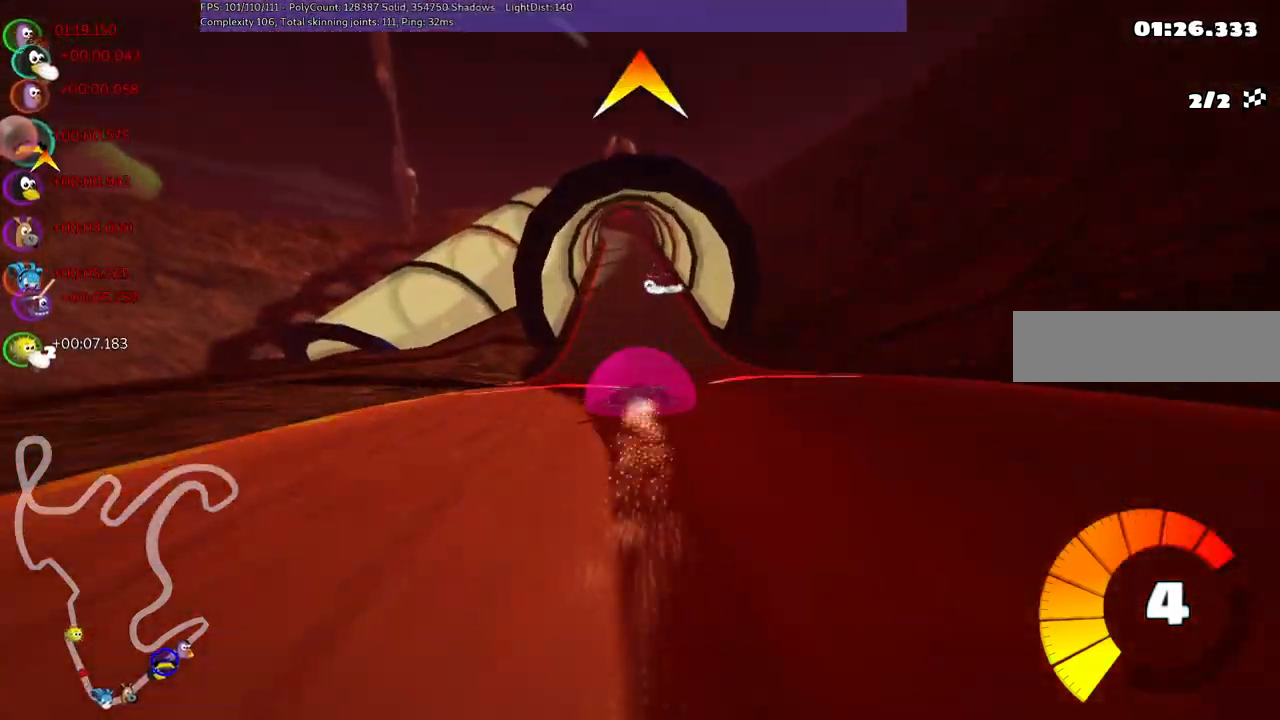
{"keys": ["up"], "events": [[167, "left", "down"], [167, "m", "down"], [267, "left", "up"], [267, "m", "up"]]}
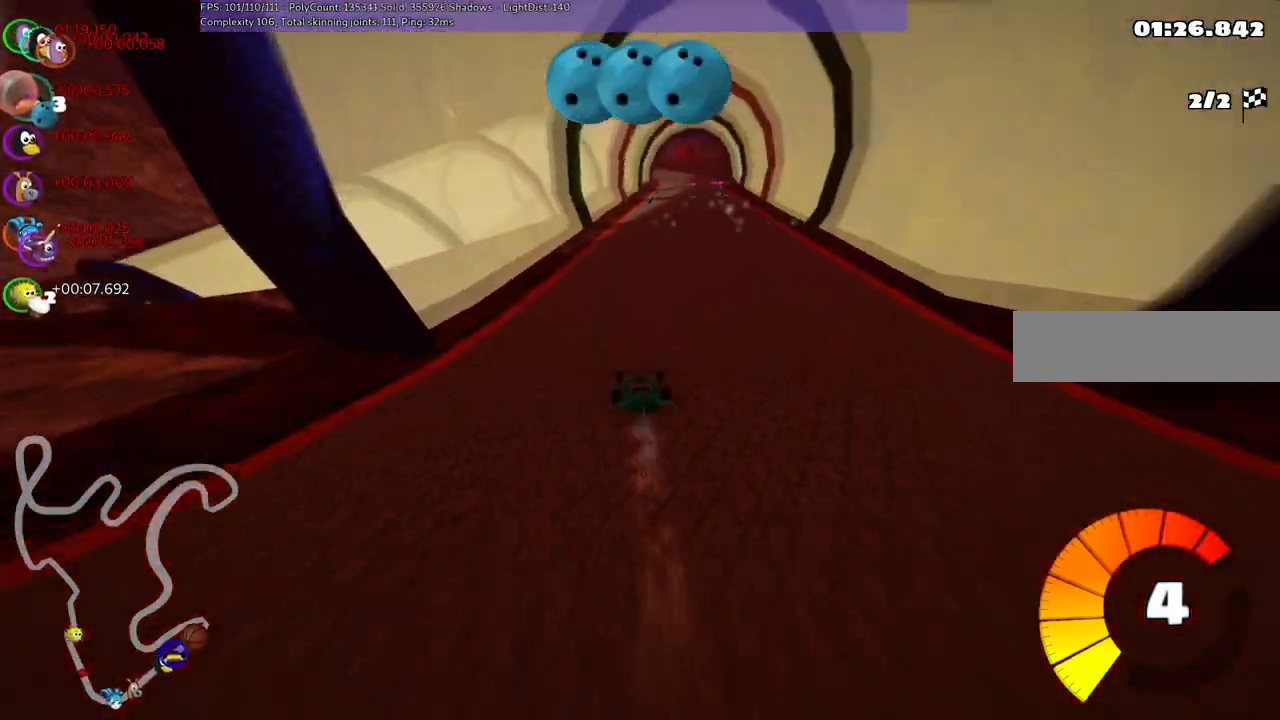
{"keys": ["up"], "events": [[50, "right", "down"], [150, "right", "up"], [383, "right", "down"], [483, "right", "up"]]}
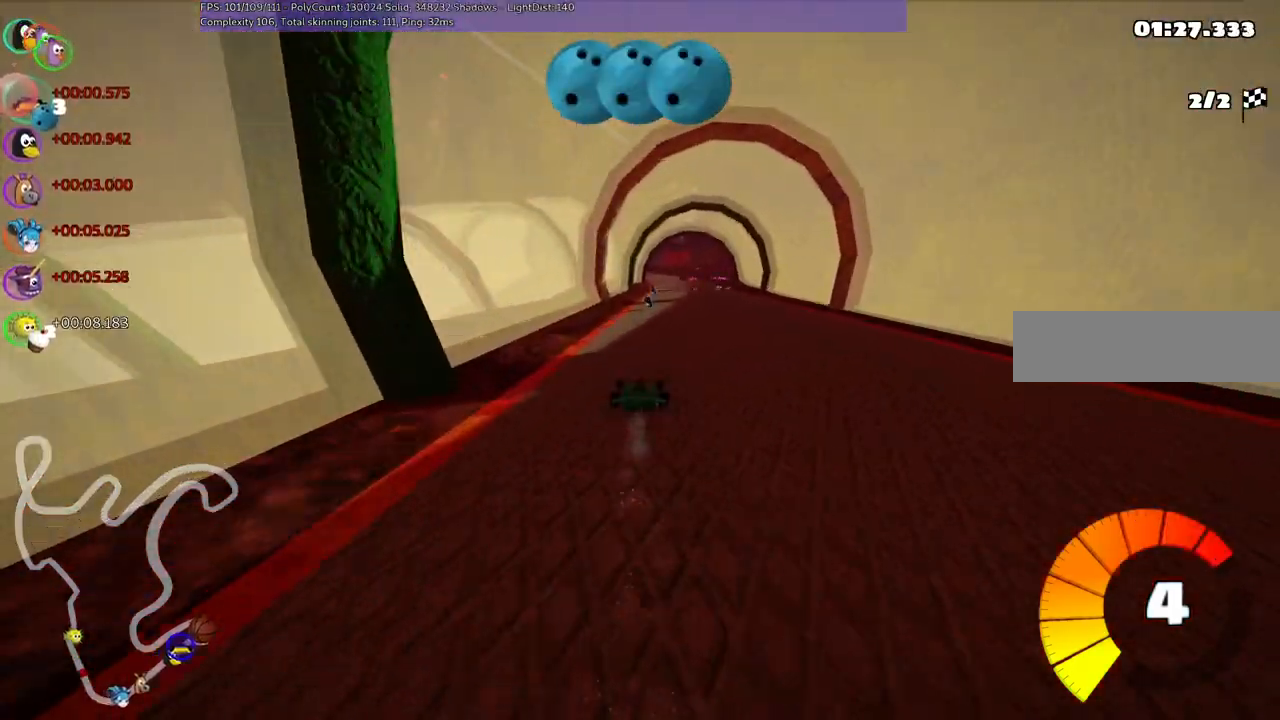
{"keys": ["right", "up"], "events": [[67, "space", "down"], [167, "space", "up"], [250, "left", "down"], [317, "left", "up"], [383, "right", "down"]]}
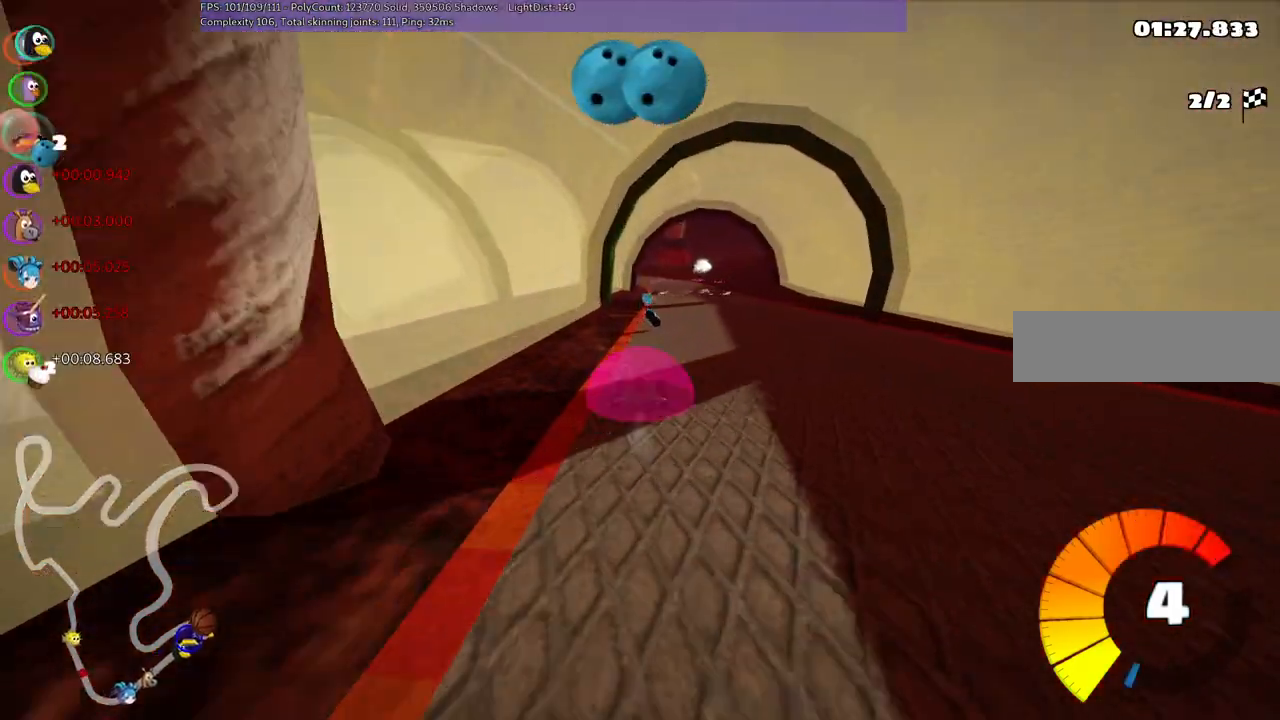
{"keys": ["left", "m", "up"], "events": [[33, "right", "up"], [183, "right", "down"], [367, "right", "up"], [400, "left", "down"], [417, "m", "down"]]}
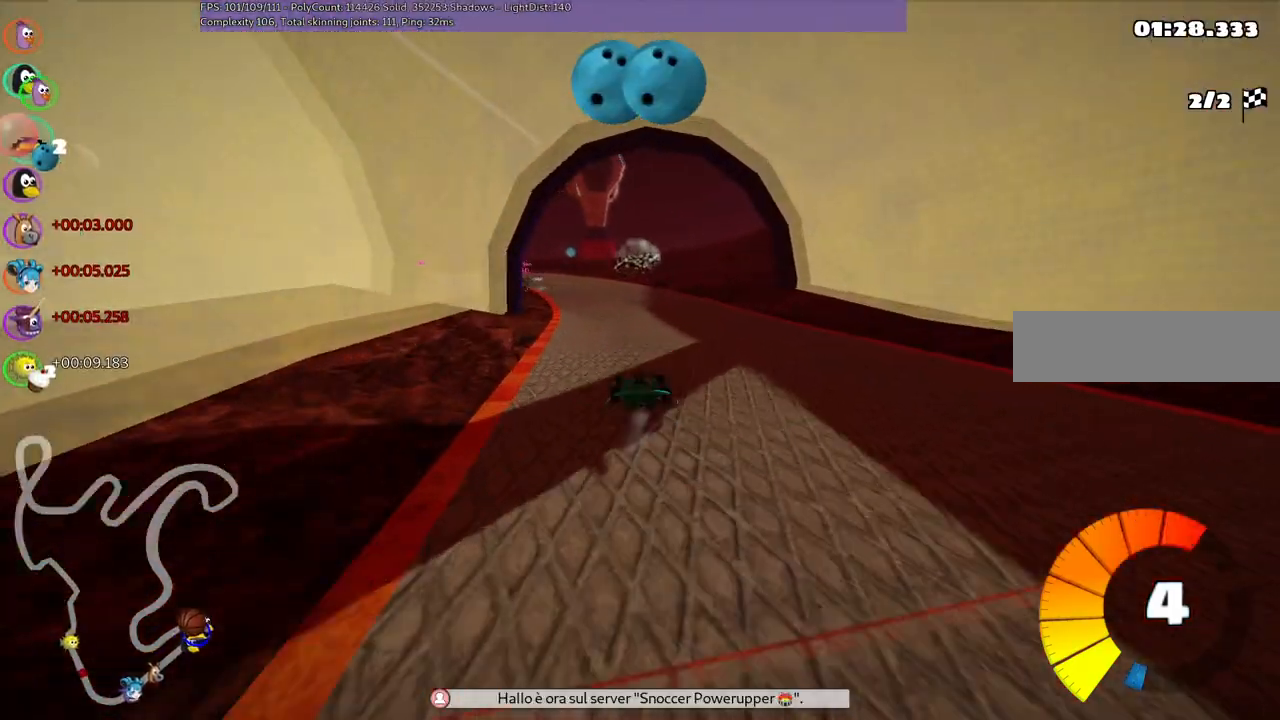
{"keys": ["down", "left", "m"], "events": [[100, "up", "up"], [283, "down", "down"]]}
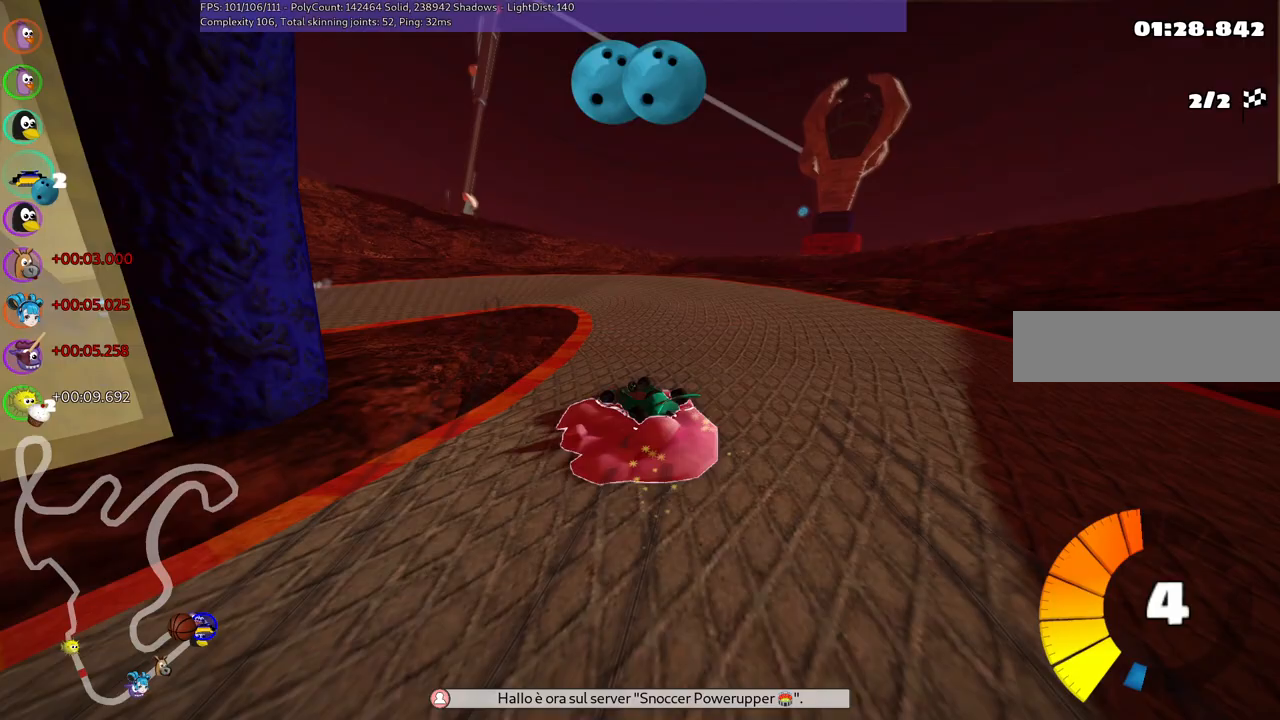
{"keys": ["left", "up"], "events": [[33, "m", "up"], [167, "down", "up"], [317, "n", "down"], [317, "up", "down"], [450, "n", "up"]]}
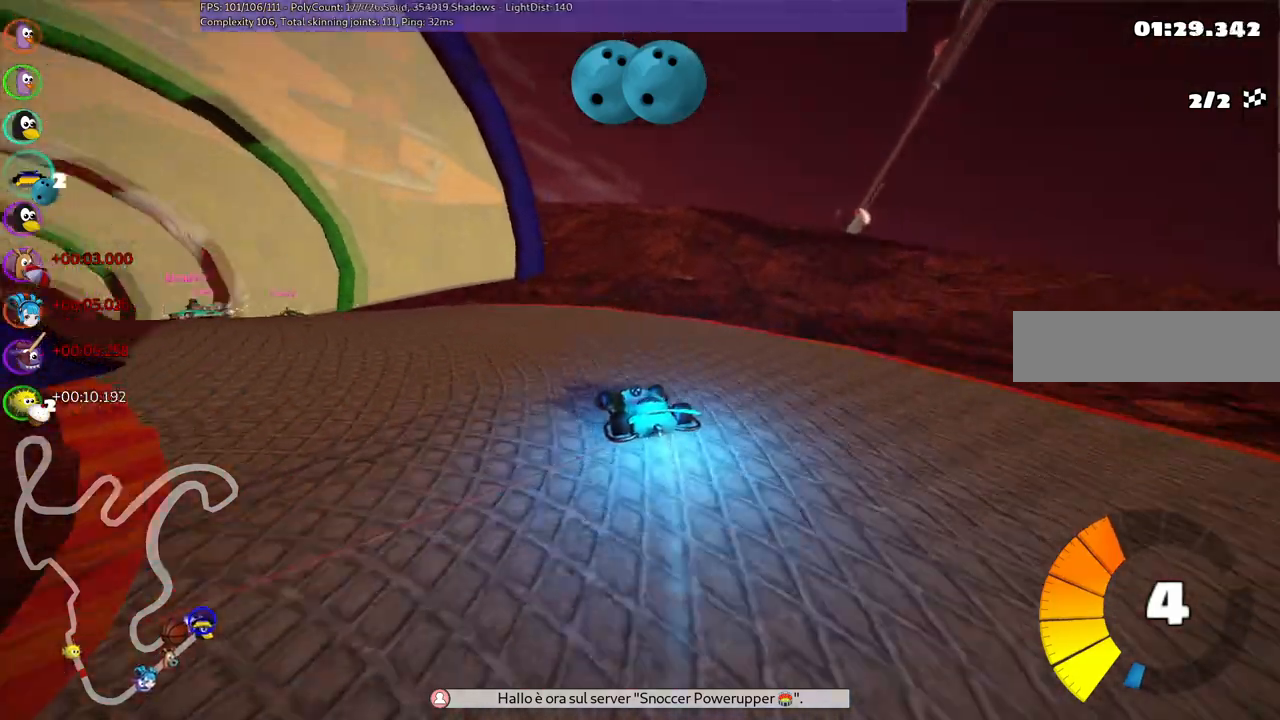
{"keys": ["space", "up"], "events": [[133, "m", "down"], [333, "m", "up"], [417, "left", "up"], [467, "space", "down"]]}
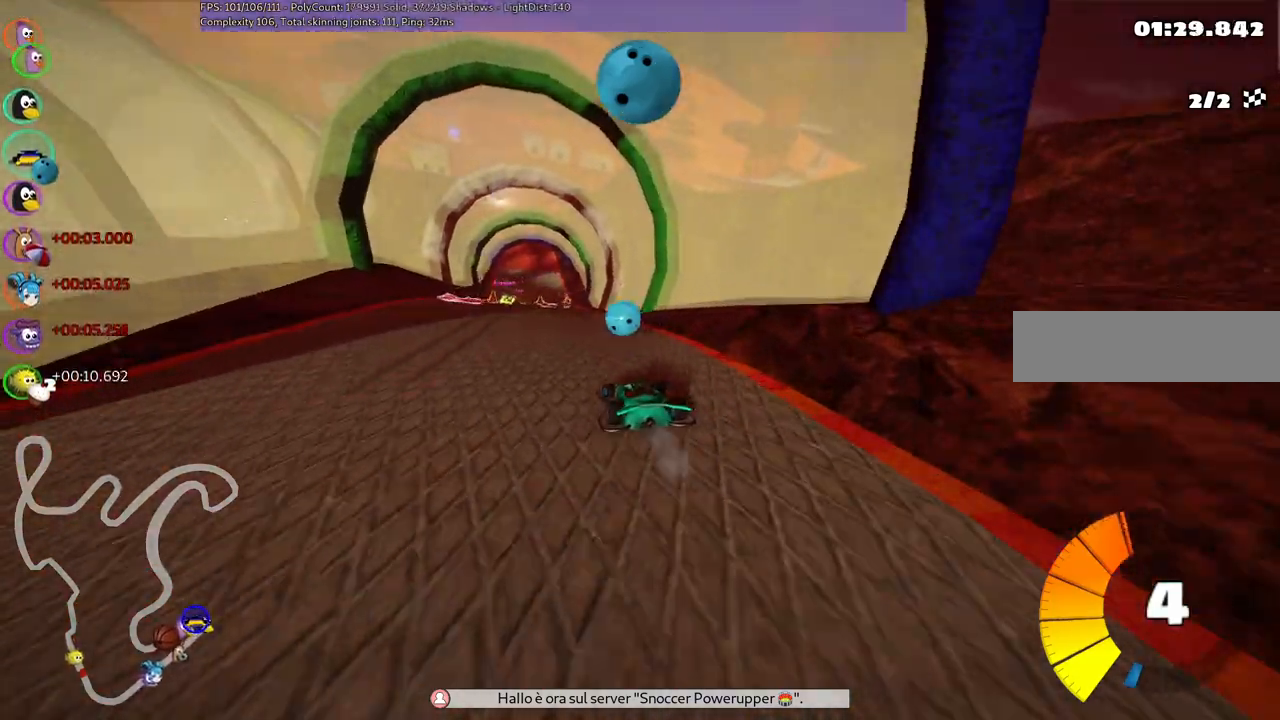
{"keys": ["left", "up"], "events": [[17, "space", "up"], [433, "left", "down"]]}